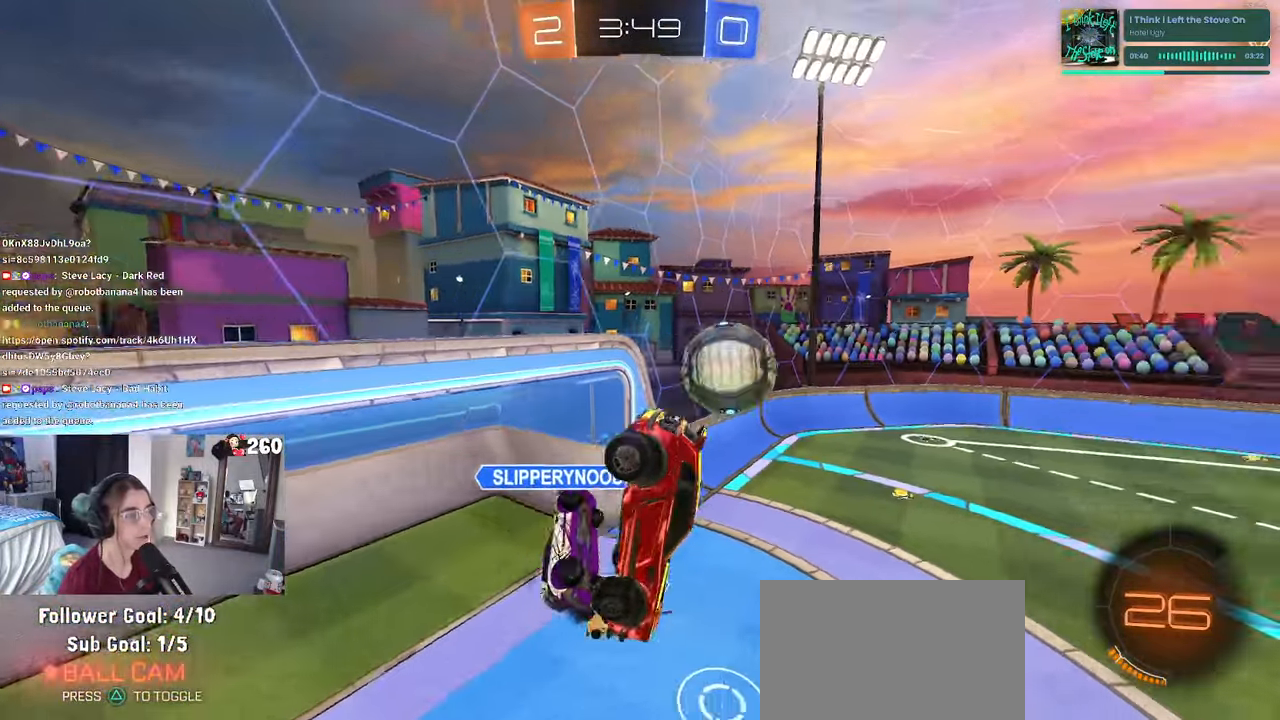
Gameplay with a controller (PlayStation layout); each line is a JSON object with the inputs held at the frame after it. "events" lists button and stick changes between this image and that frame as [ms after this image, input, new state], when the widget could be followed in between. Not read: R1 R2.
{"buttons": [], "left_stick": "center", "right_stick": "center", "events": [[150, "left_stick", "center"], [333, "left_stick", "right"], [500, "left_stick", "center"]]}
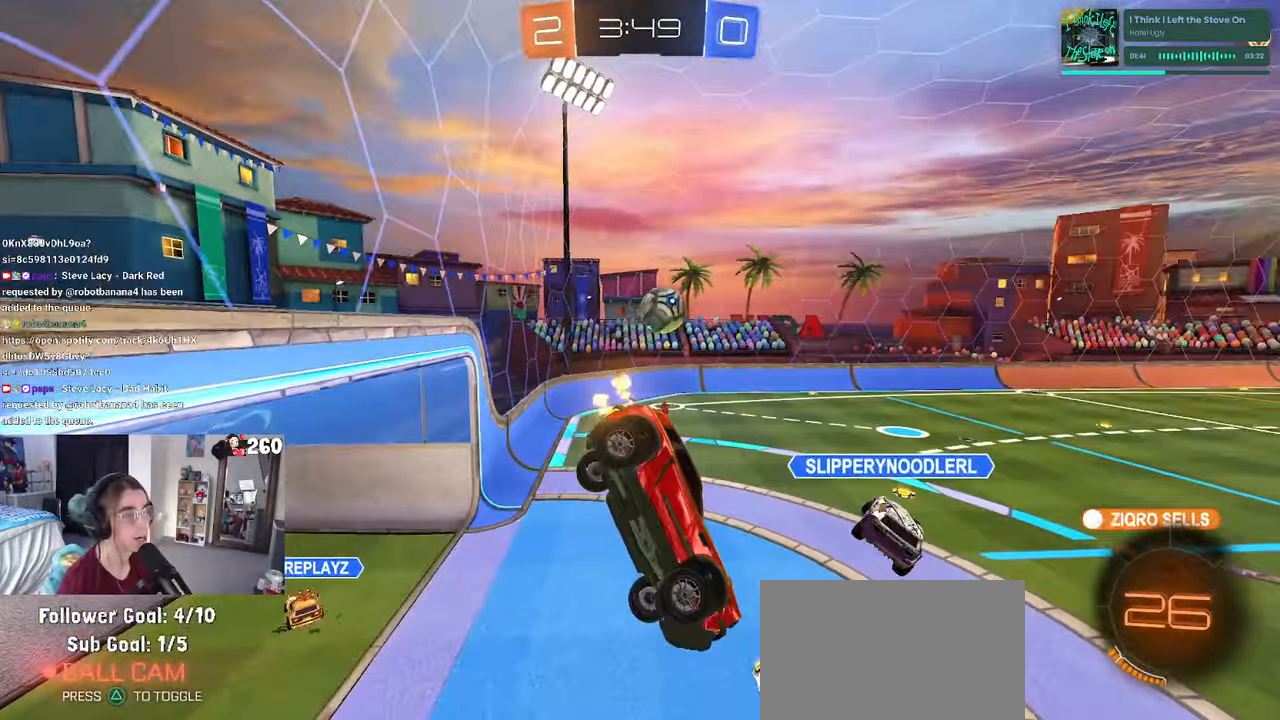
{"buttons": [], "left_stick": "center", "right_stick": "center", "events": []}
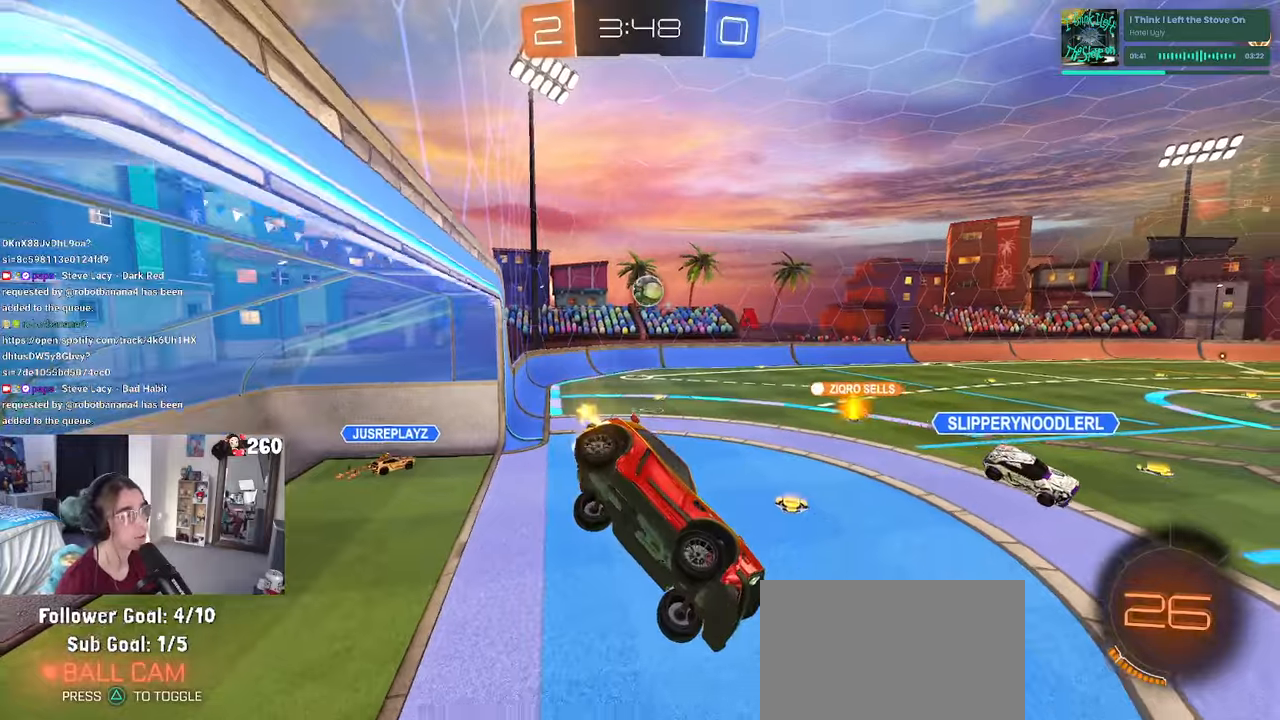
{"buttons": [], "left_stick": "center", "right_stick": "center", "events": [[250, "left_stick", "right"], [417, "left_stick", "center"]]}
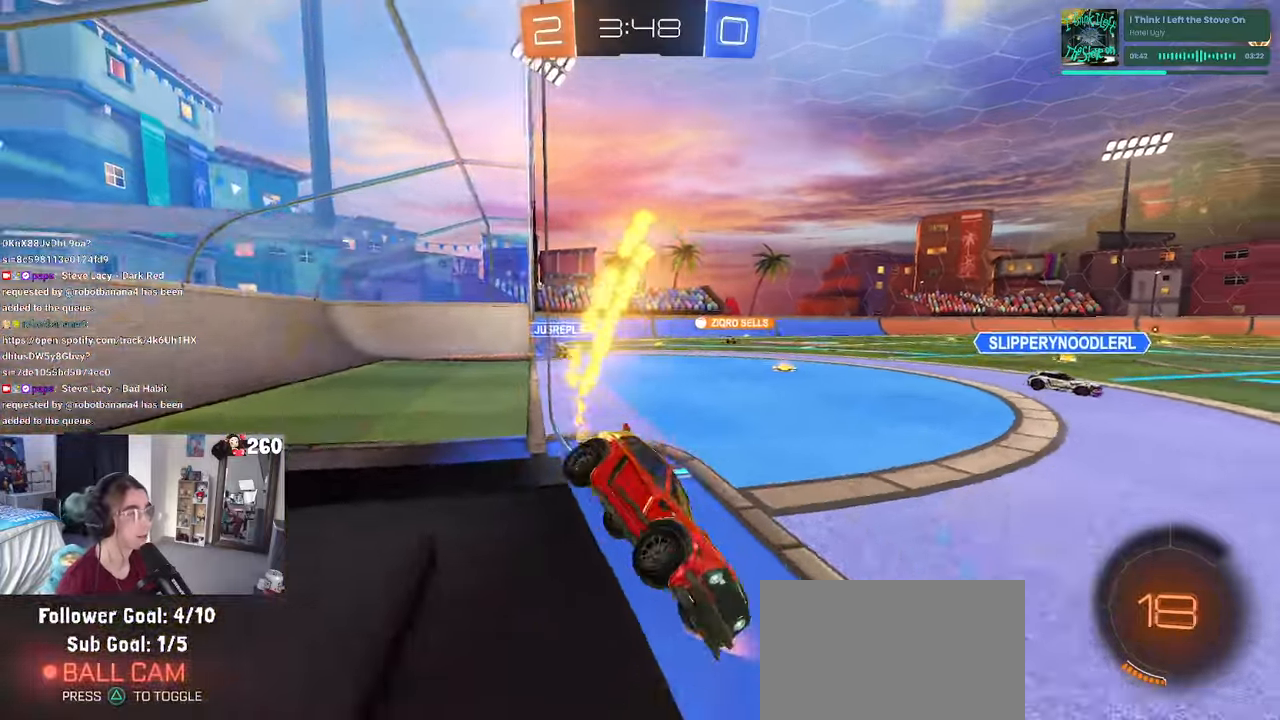
{"buttons": ["TRIANGLE"], "left_stick": "left", "right_stick": "center", "events": [[50, "TRIANGLE", "down"], [150, "TRIANGLE", "up"], [483, "left_stick", "left"], [500, "TRIANGLE", "down"]]}
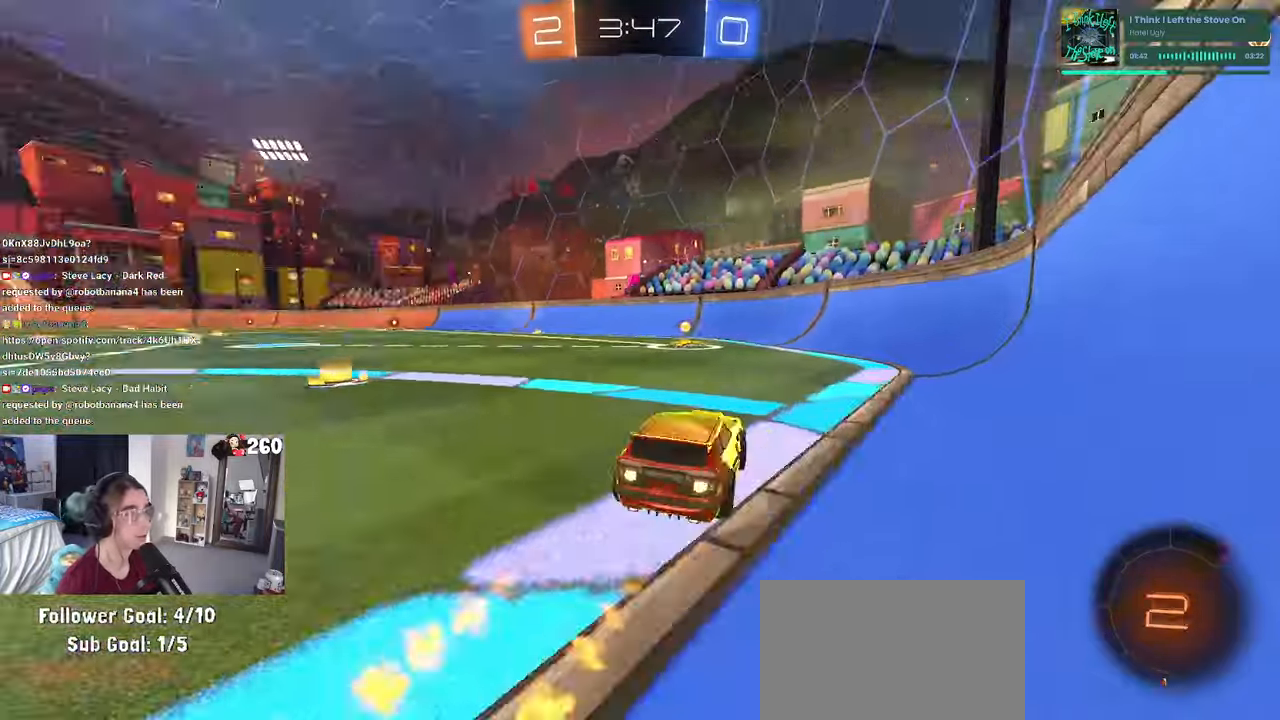
{"buttons": [], "left_stick": "center", "right_stick": "center", "events": [[100, "TRIANGLE", "up"], [167, "left_stick", "center"]]}
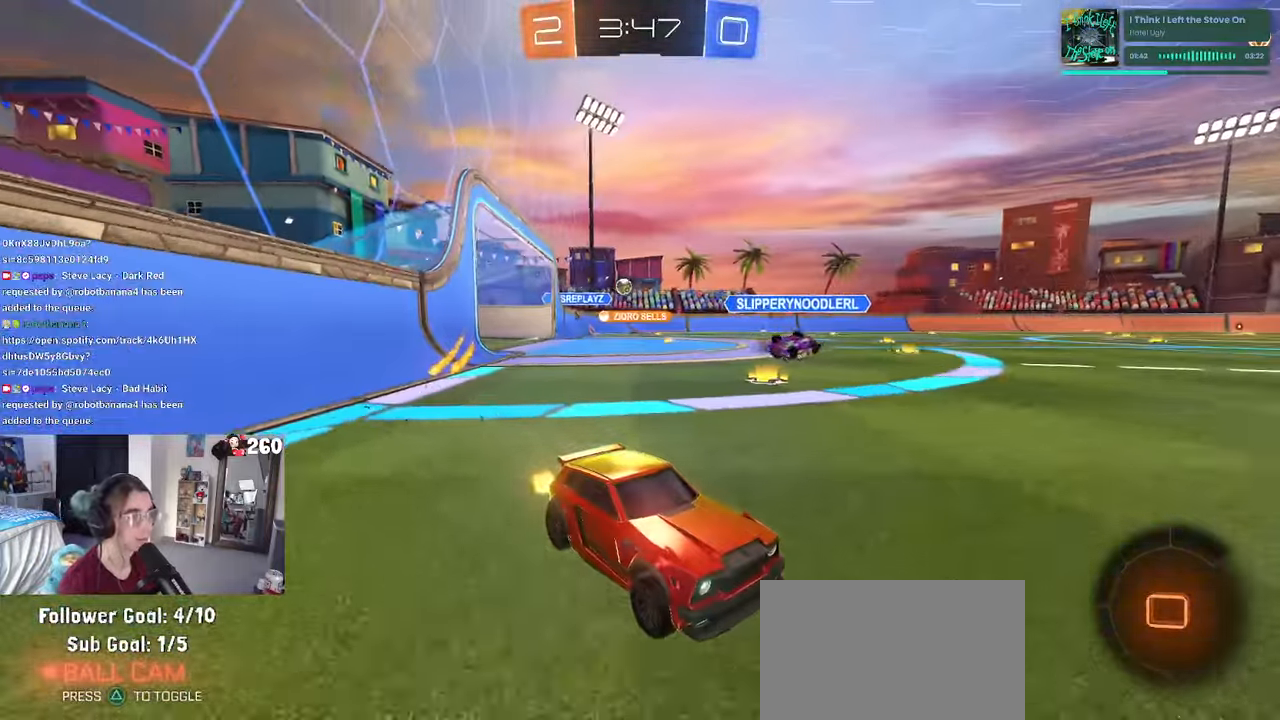
{"buttons": [], "left_stick": "left", "right_stick": "center", "events": [[317, "left_stick", "left"]]}
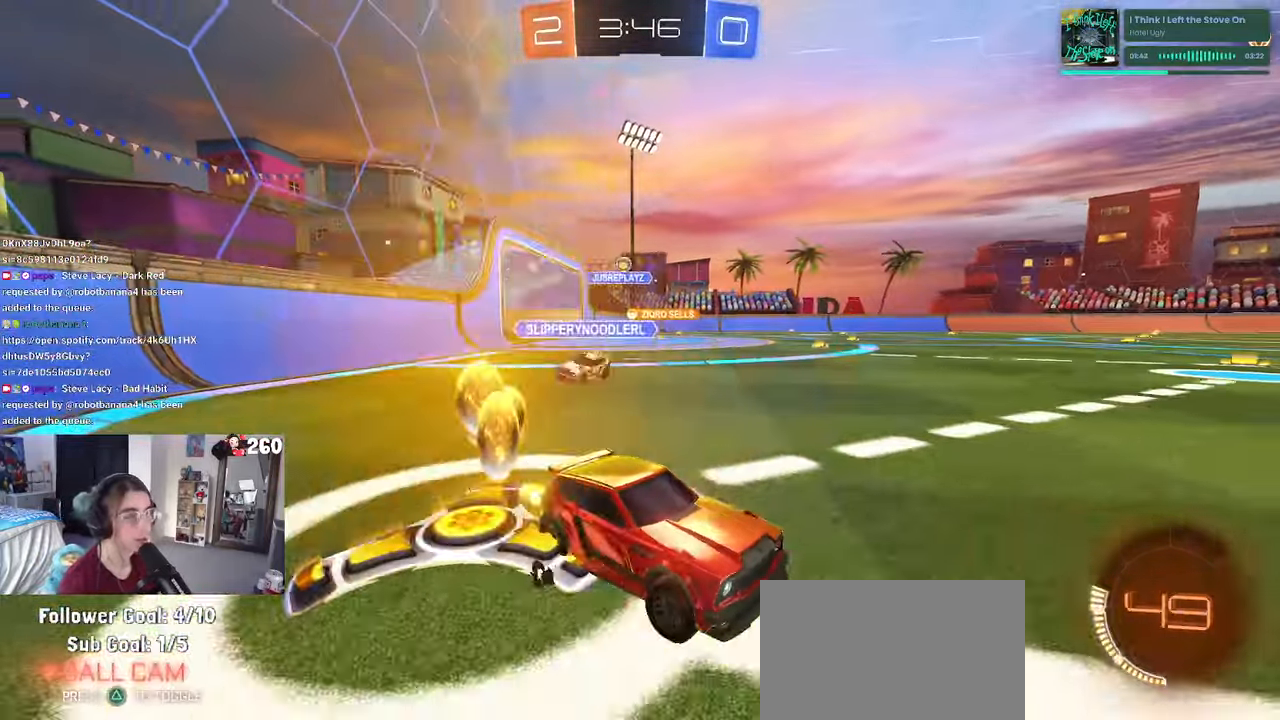
{"buttons": [], "left_stick": "left", "right_stick": "center", "events": [[333, "SQUARE", "down"], [450, "SQUARE", "up"]]}
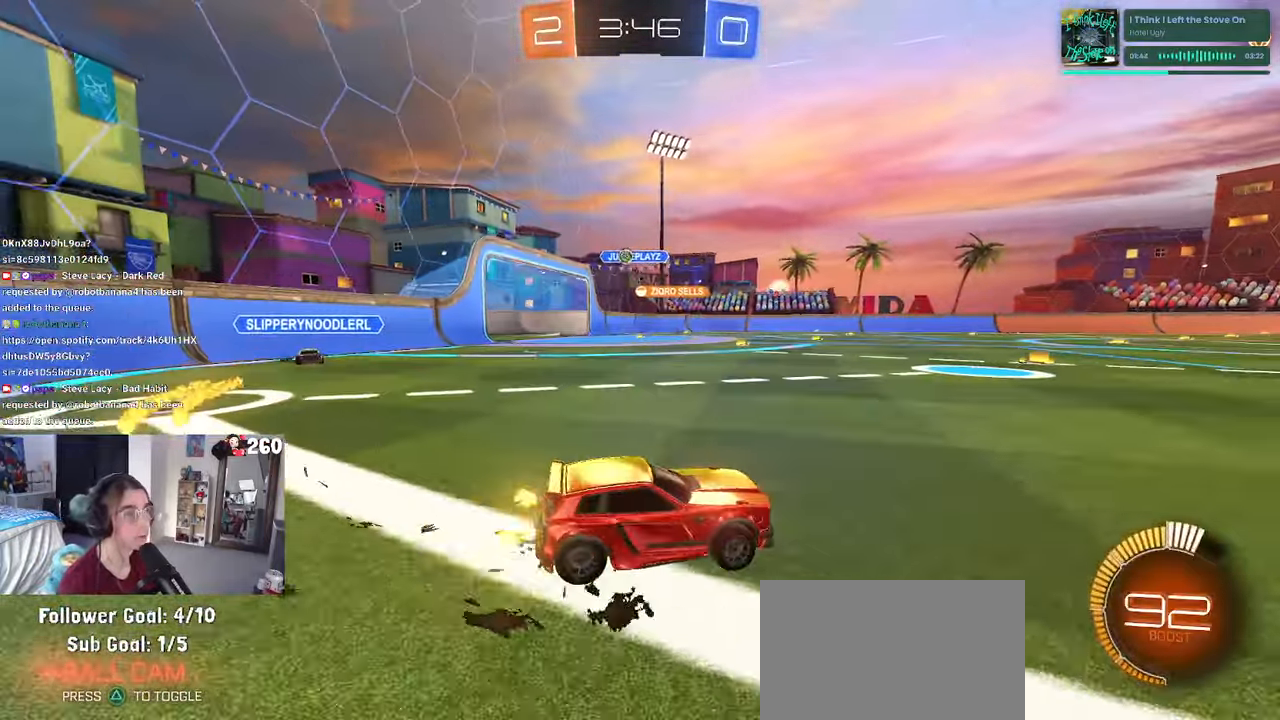
{"buttons": [], "left_stick": "left", "right_stick": "center", "events": []}
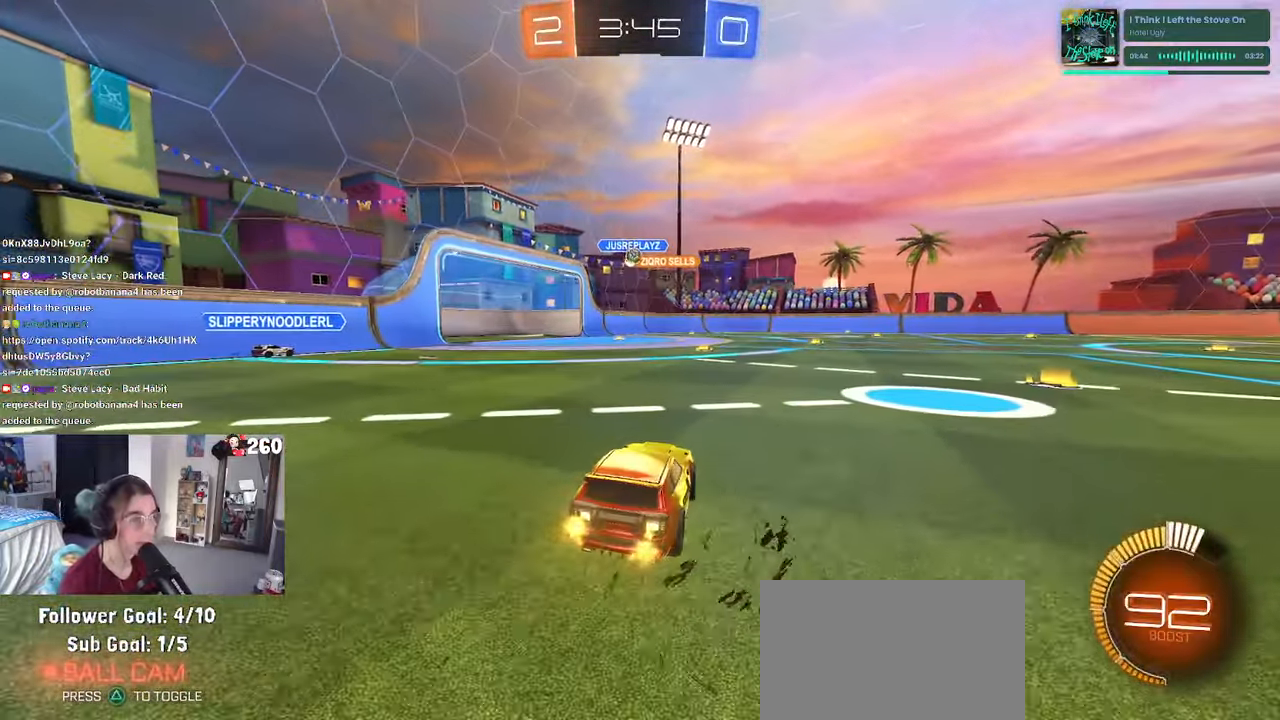
{"buttons": [], "left_stick": "right", "right_stick": "center", "events": [[17, "left_stick", "center"], [500, "left_stick", "right"]]}
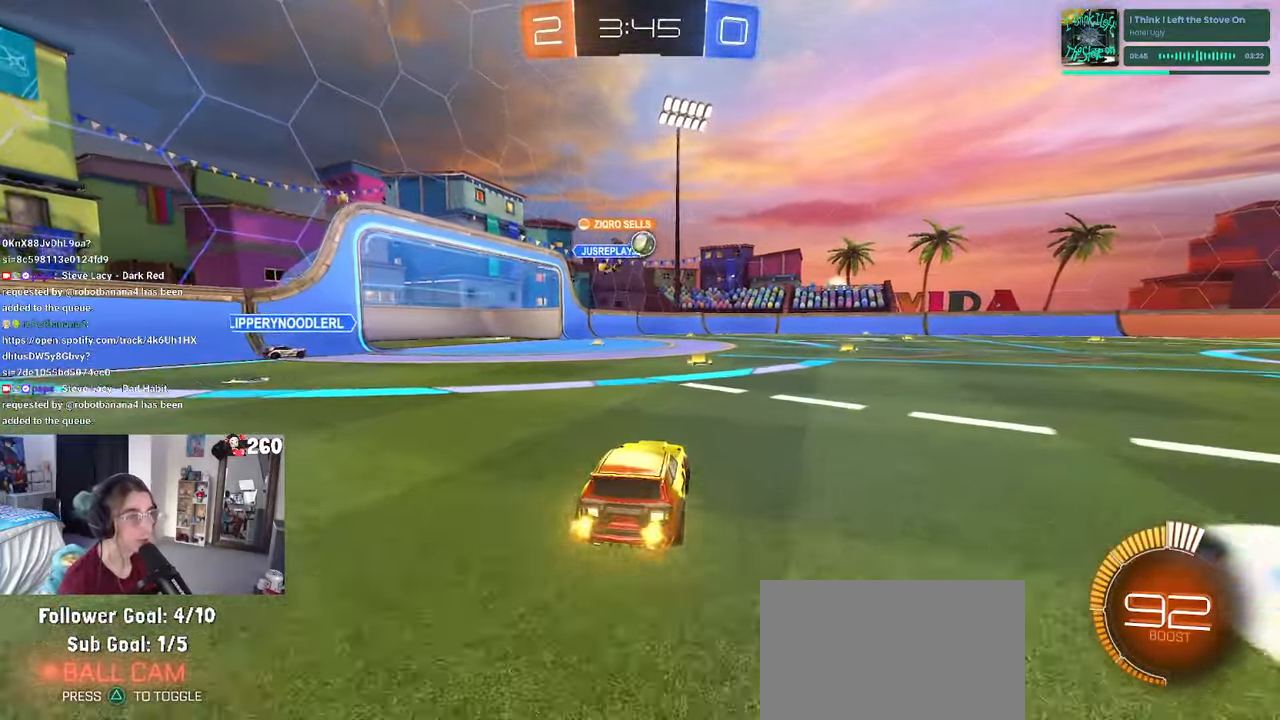
{"buttons": ["CROSS"], "left_stick": "down", "right_stick": "center", "events": [[167, "left_stick", "center"], [233, "left_stick", "down-left"], [300, "CROSS", "down"], [317, "left_stick", "down"]]}
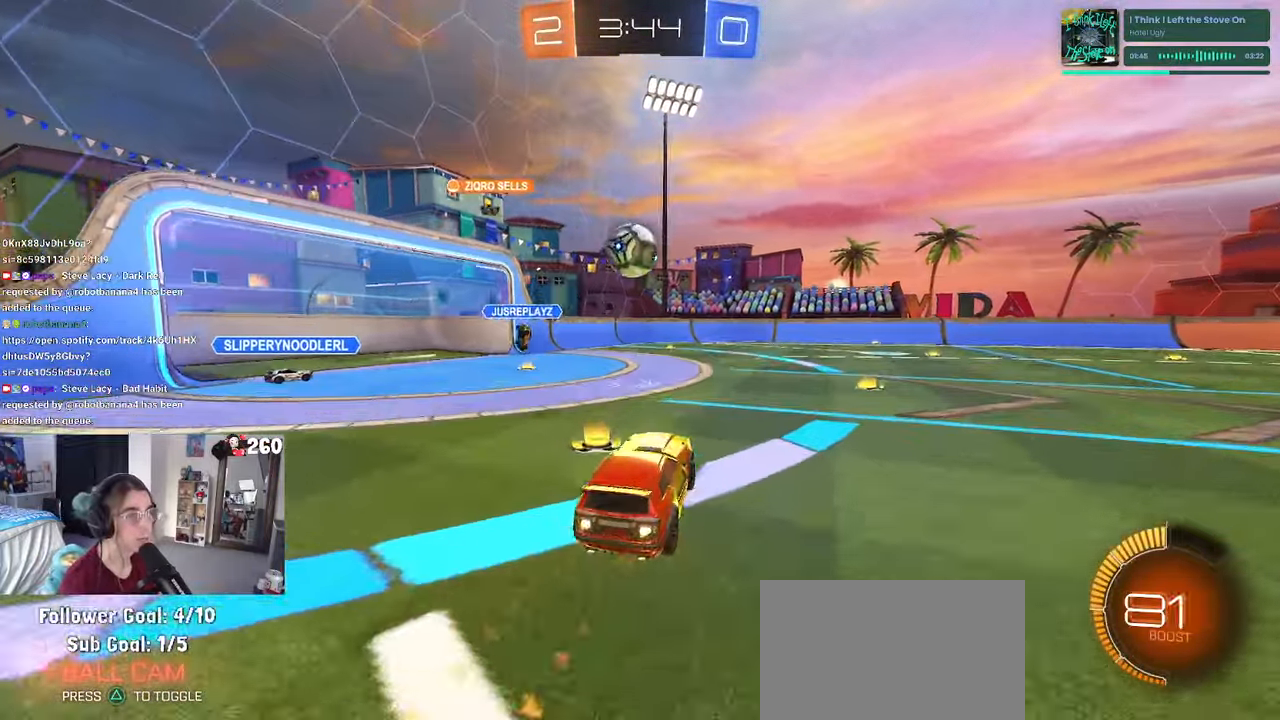
{"buttons": [], "left_stick": "down", "right_stick": "center", "events": [[33, "CROSS", "up"], [33, "left_stick", "left"], [117, "left_stick", "center"], [183, "left_stick", "up-left"], [233, "CROSS", "down"], [317, "left_stick", "down-left"], [350, "CROSS", "up"], [367, "left_stick", "down"]]}
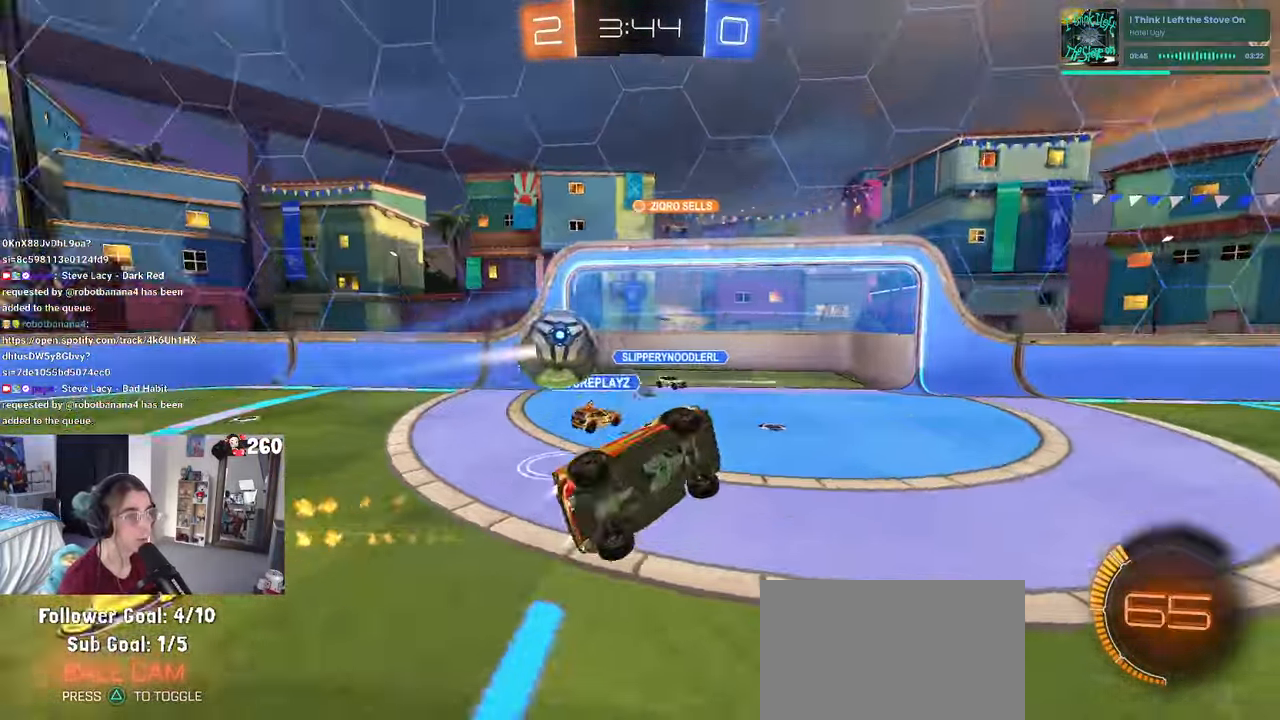
{"buttons": ["SQUARE"], "left_stick": "down-left", "right_stick": "center", "events": [[250, "left_stick", "down-left"], [367, "SQUARE", "down"]]}
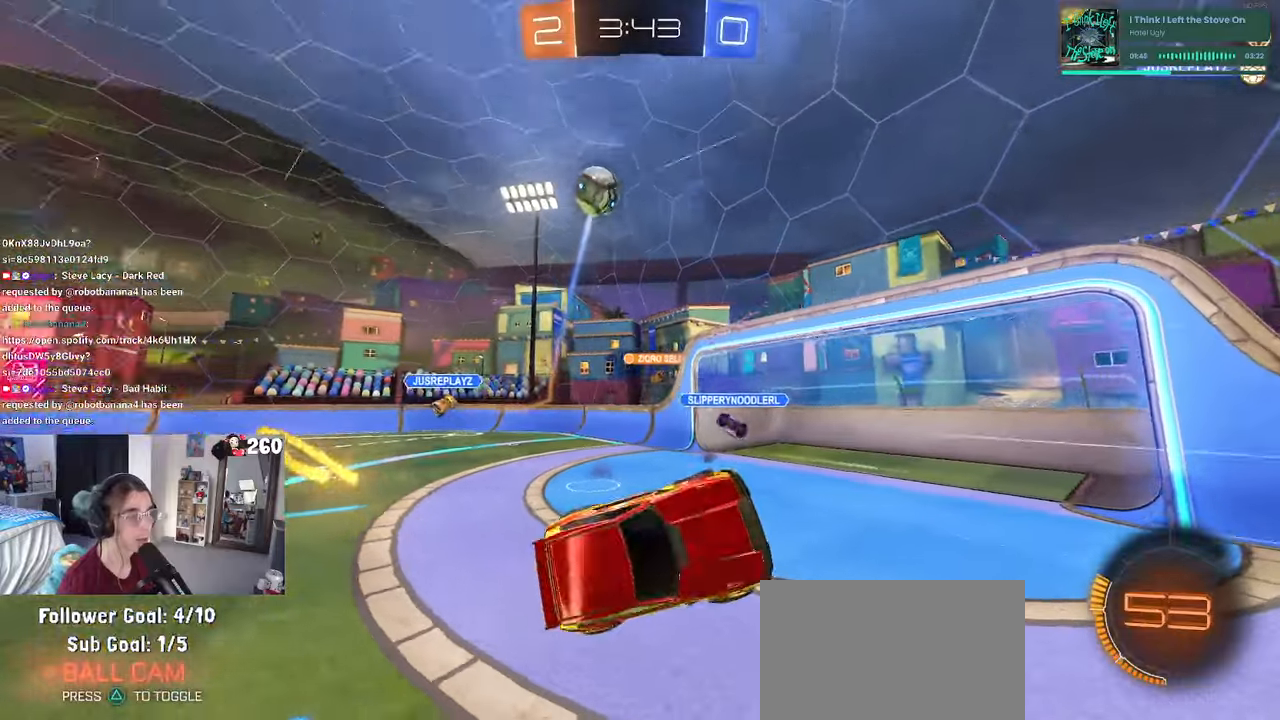
{"buttons": [], "left_stick": "right", "right_stick": "center", "events": [[100, "SQUARE", "up"], [134, "left_stick", "center"], [484, "left_stick", "right"]]}
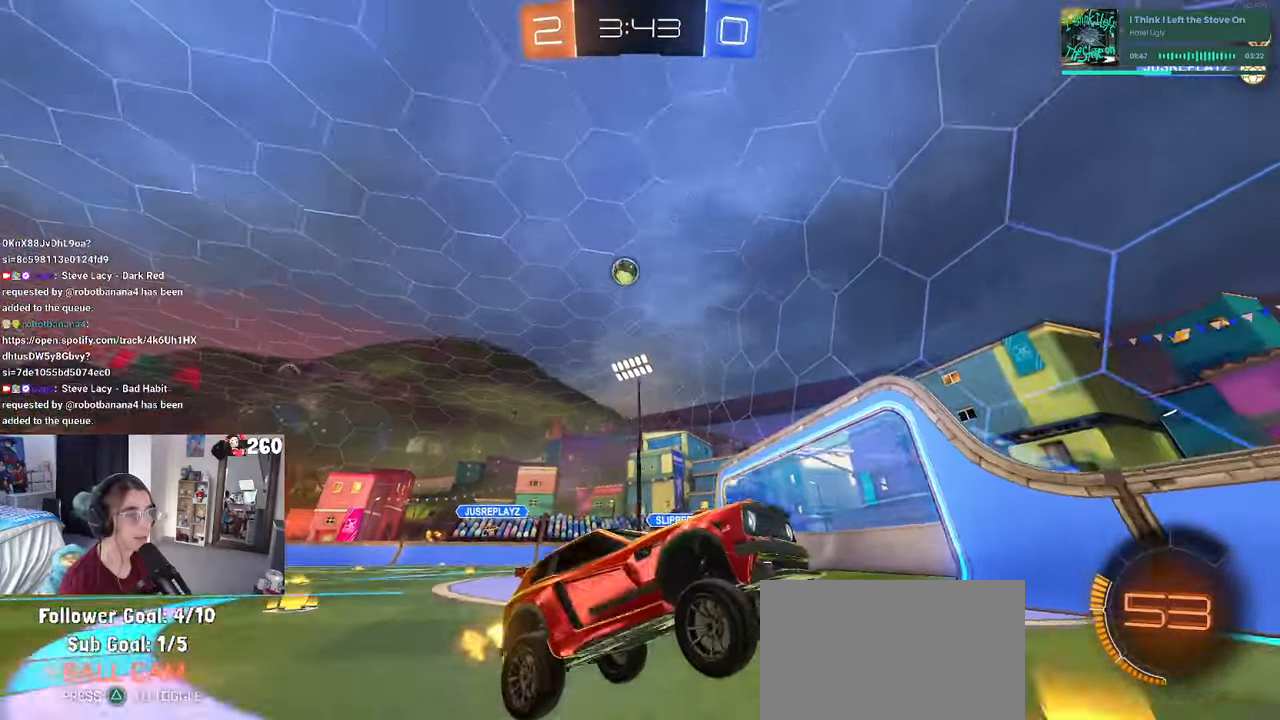
{"buttons": [], "left_stick": "right", "right_stick": "center", "events": [[167, "left_stick", "center"], [267, "left_stick", "right"], [317, "SQUARE", "down"], [484, "SQUARE", "up"]]}
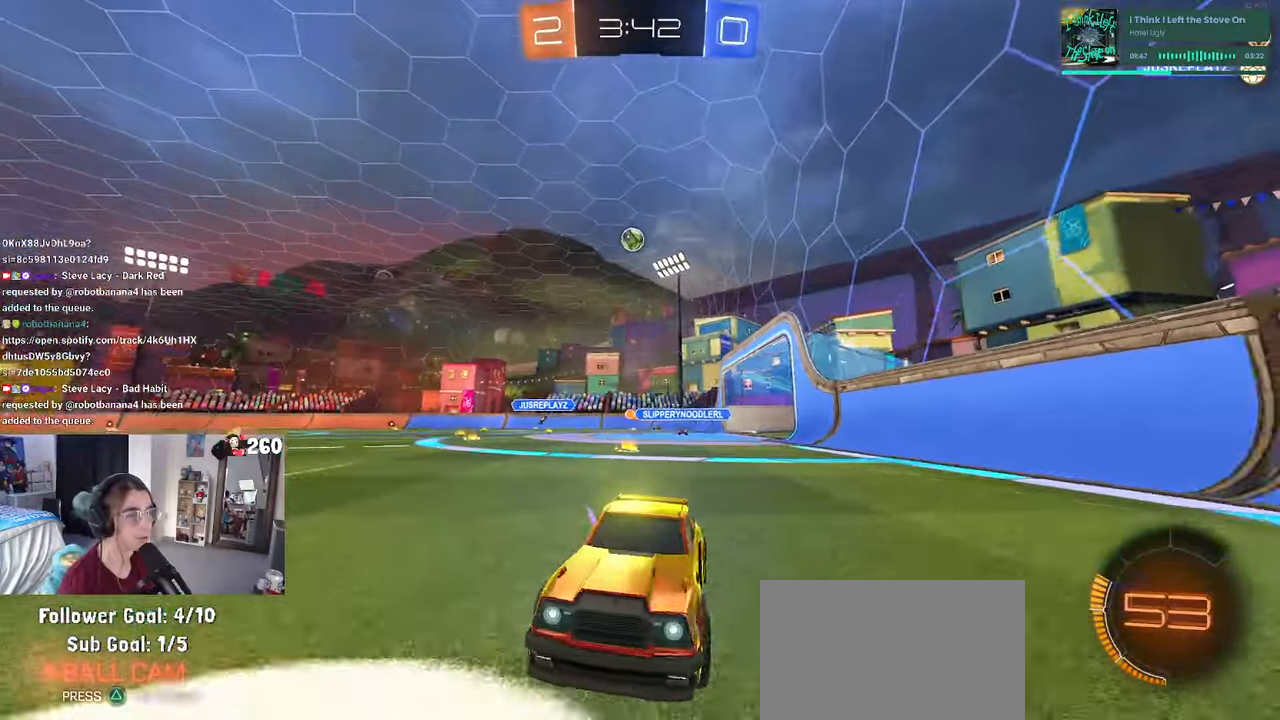
{"buttons": [], "left_stick": "center", "right_stick": "center", "events": [[500, "left_stick", "center"]]}
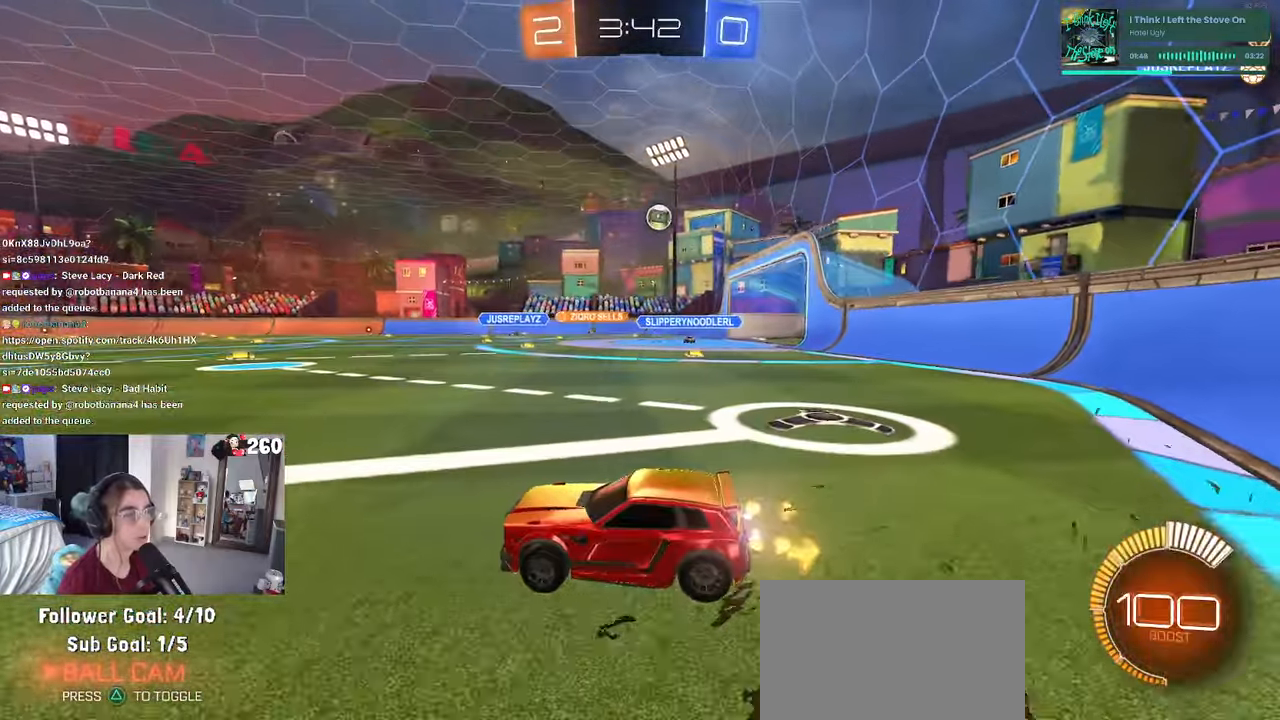
{"buttons": [], "left_stick": "right", "right_stick": "center", "events": [[300, "left_stick", "right"]]}
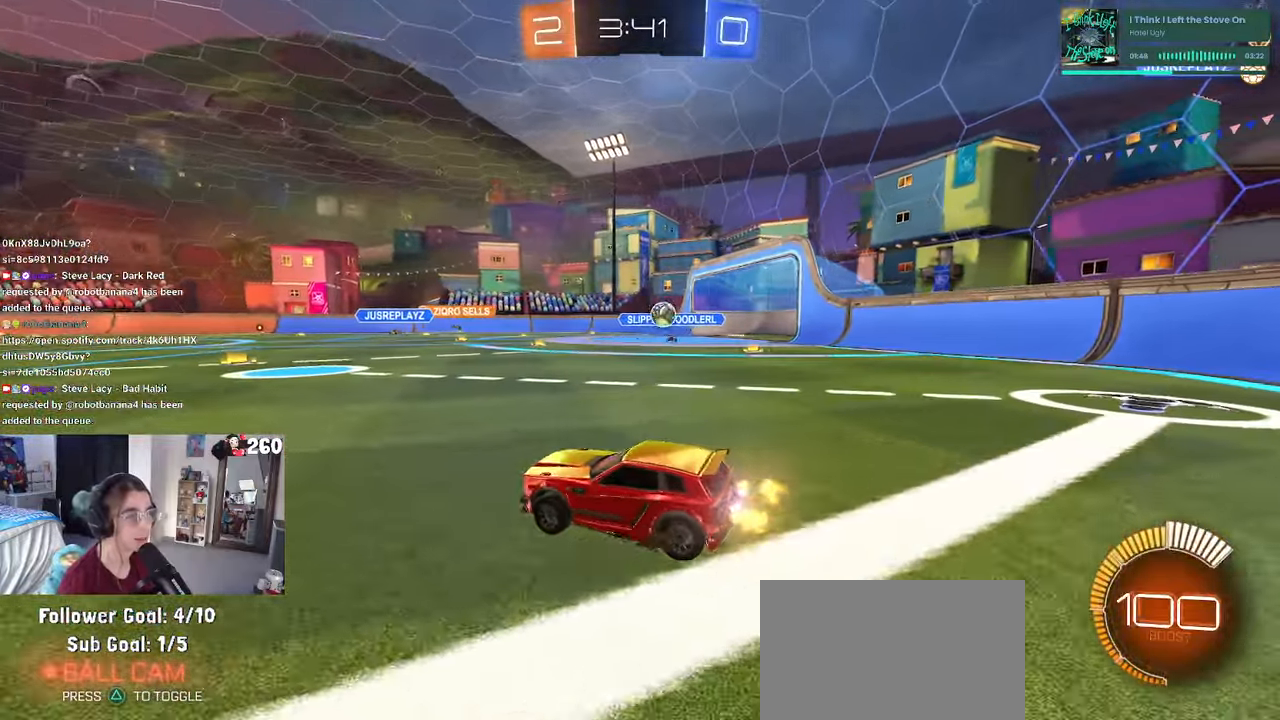
{"buttons": [], "left_stick": "right", "right_stick": "center", "events": [[284, "left_stick", "center"], [434, "left_stick", "right"]]}
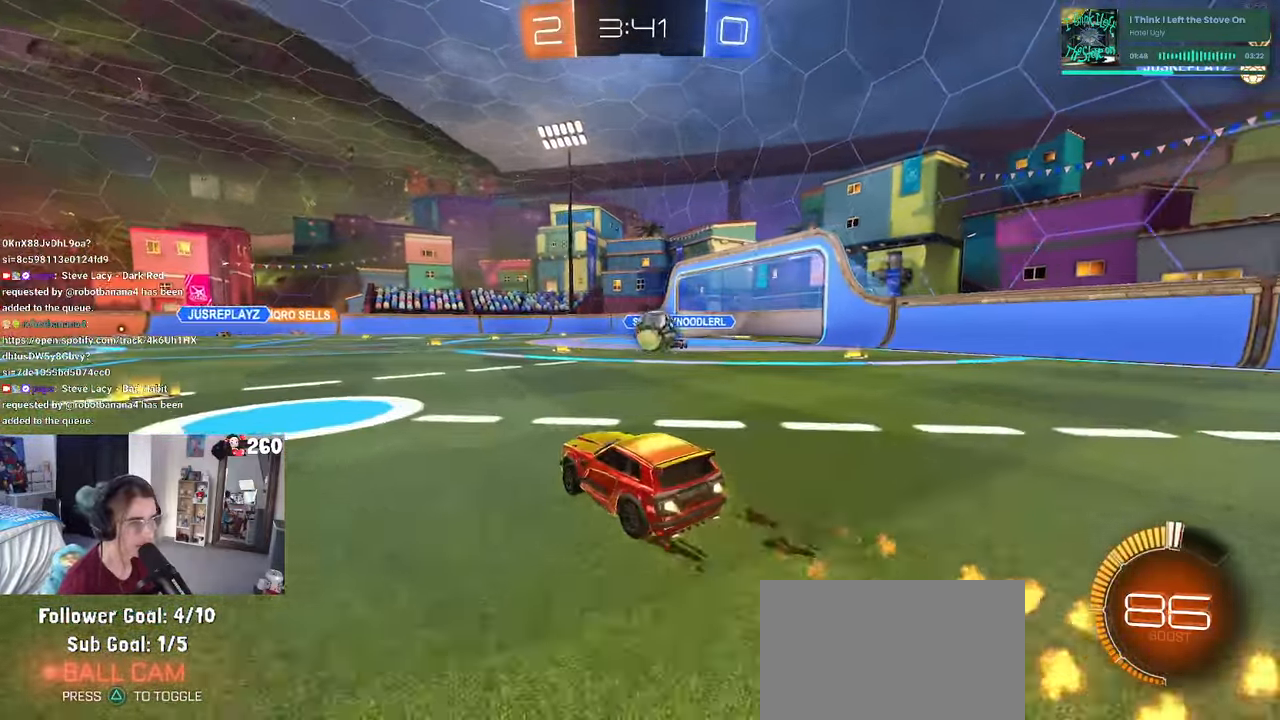
{"buttons": ["SQUARE"], "left_stick": "right", "right_stick": "center", "events": [[200, "CROSS", "down"], [300, "CROSS", "up"], [334, "CROSS", "down"], [417, "SQUARE", "down"], [450, "CROSS", "up"]]}
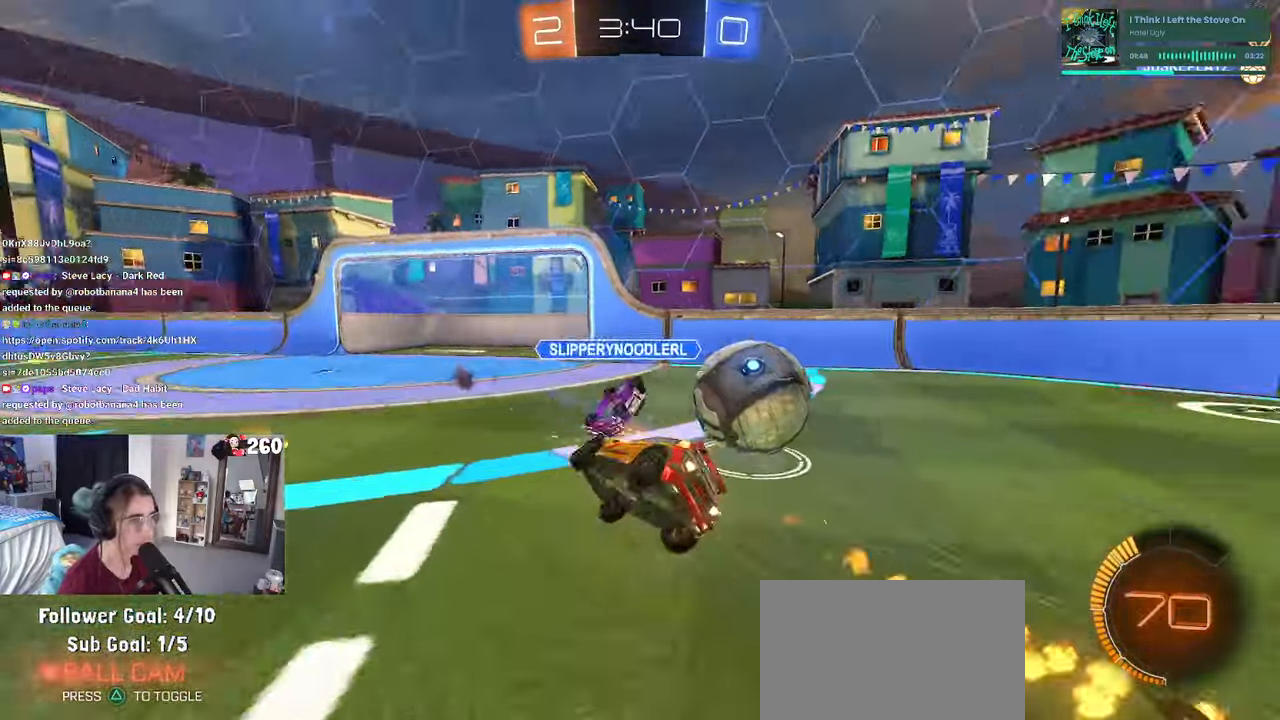
{"buttons": [], "left_stick": "right", "right_stick": "center", "events": [[500, "SQUARE", "up"]]}
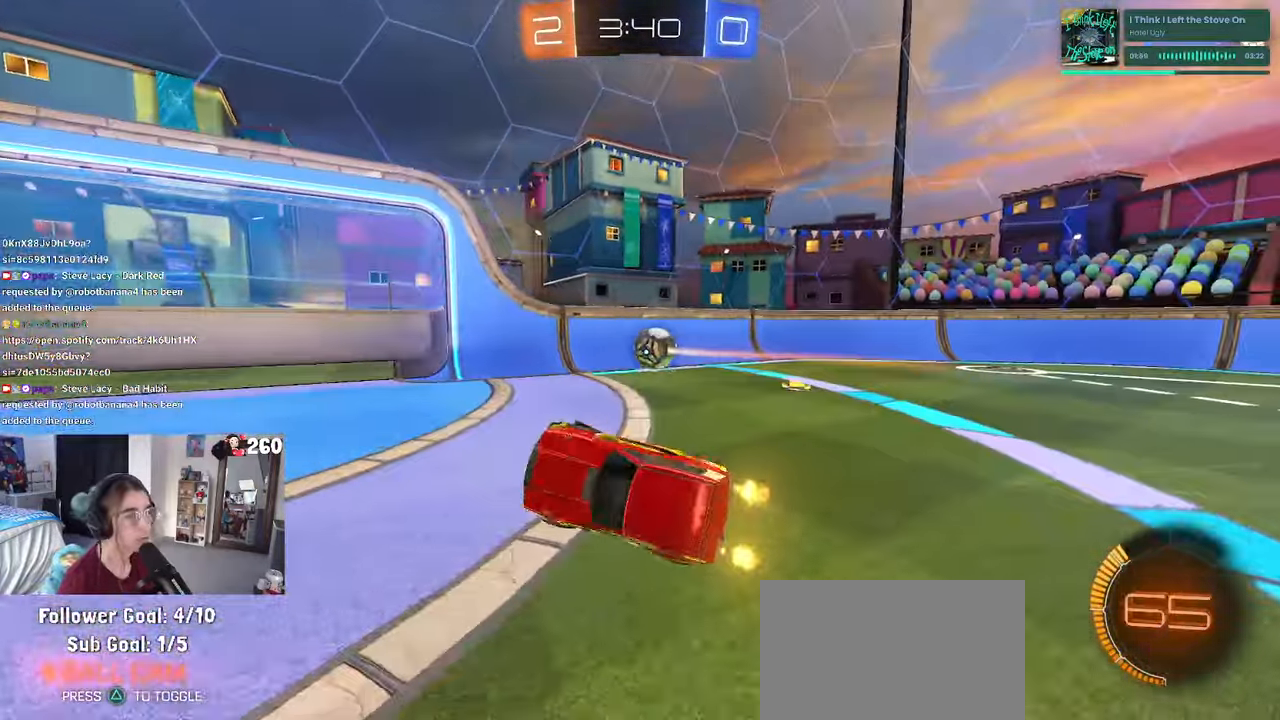
{"buttons": [], "left_stick": "center", "right_stick": "center", "events": [[84, "left_stick", "center"]]}
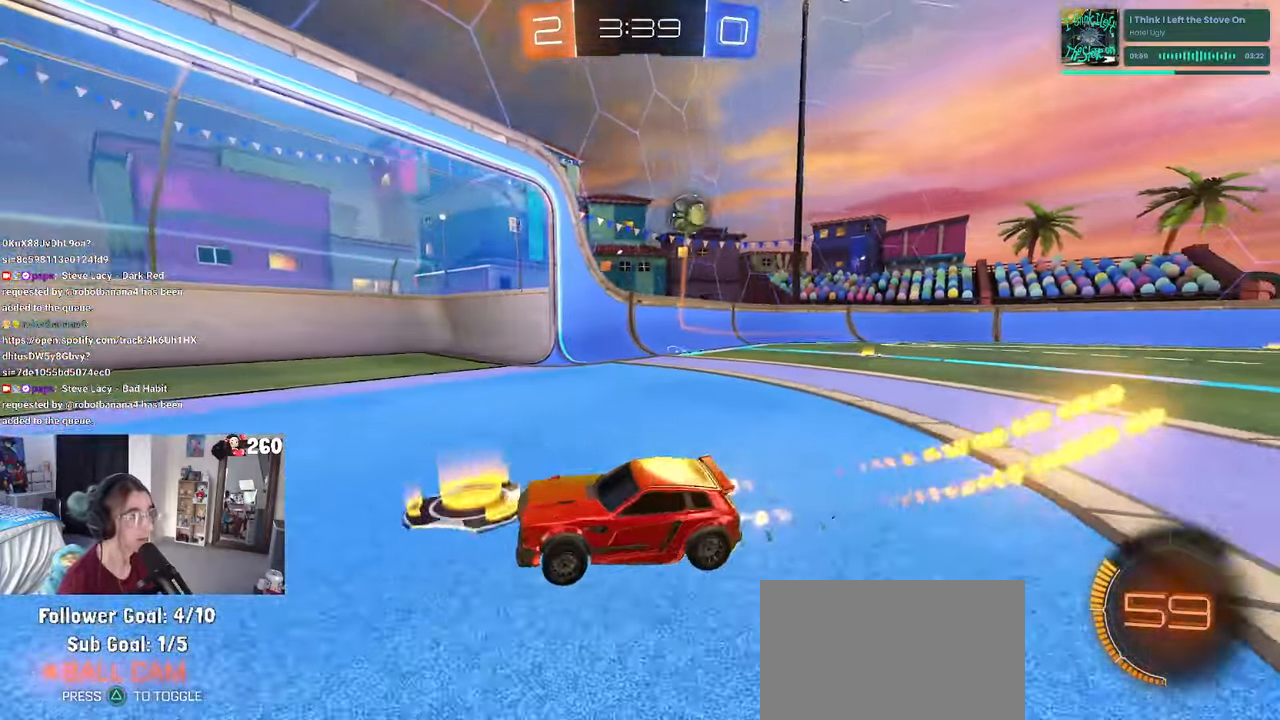
{"buttons": [], "left_stick": "center", "right_stick": "center", "events": [[17, "left_stick", "left"], [284, "left_stick", "center"]]}
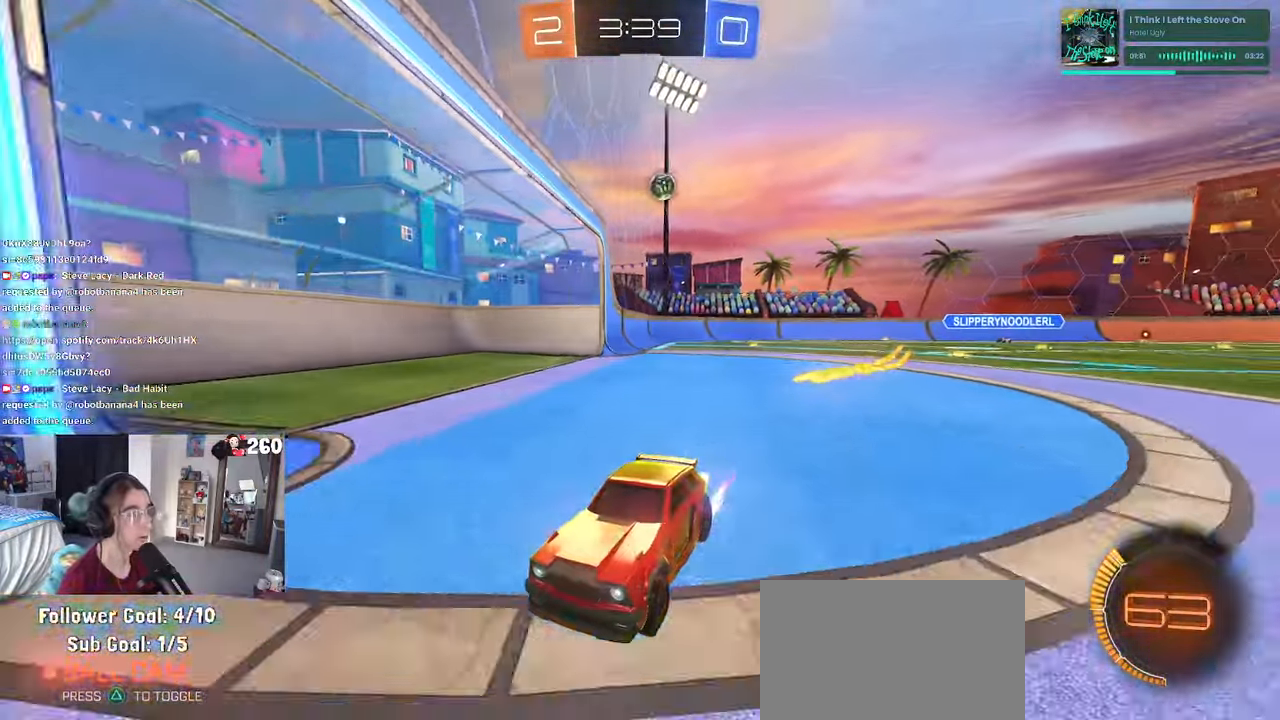
{"buttons": [], "left_stick": "center", "right_stick": "center", "events": [[67, "left_stick", "left"], [250, "left_stick", "center"]]}
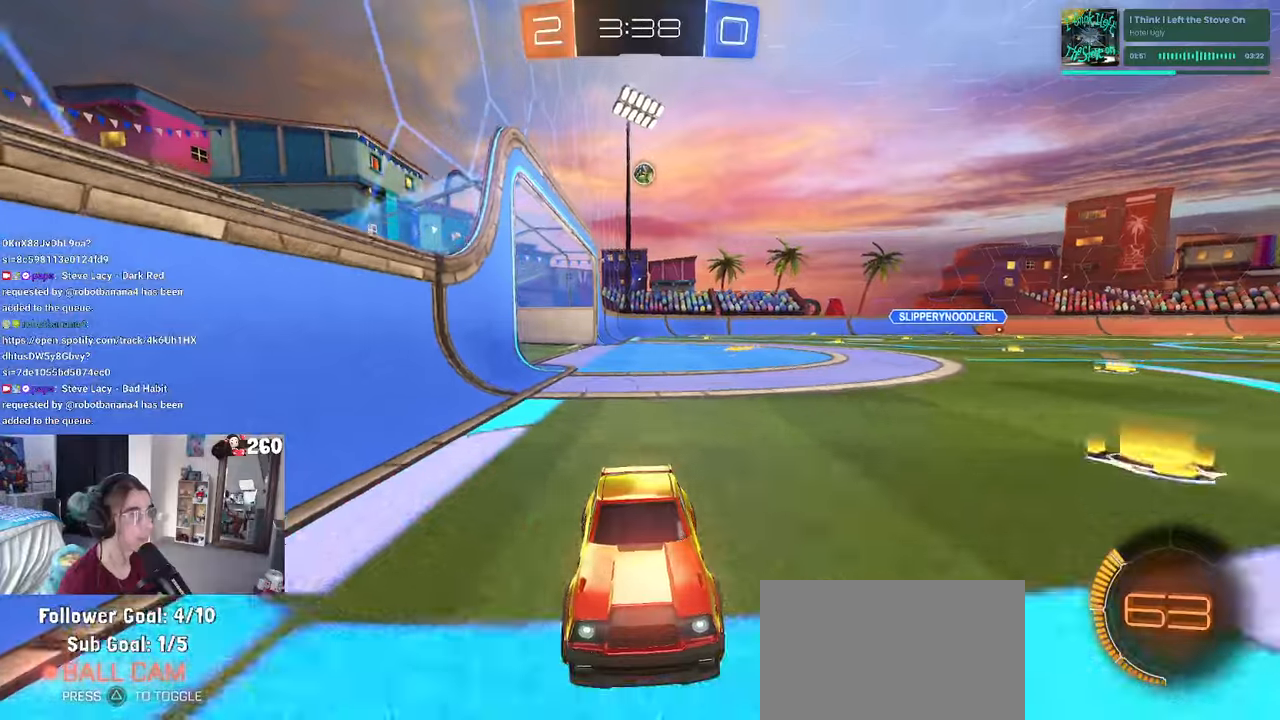
{"buttons": [], "left_stick": "center", "right_stick": "center", "events": [[16, "left_stick", "left"], [433, "left_stick", "center"]]}
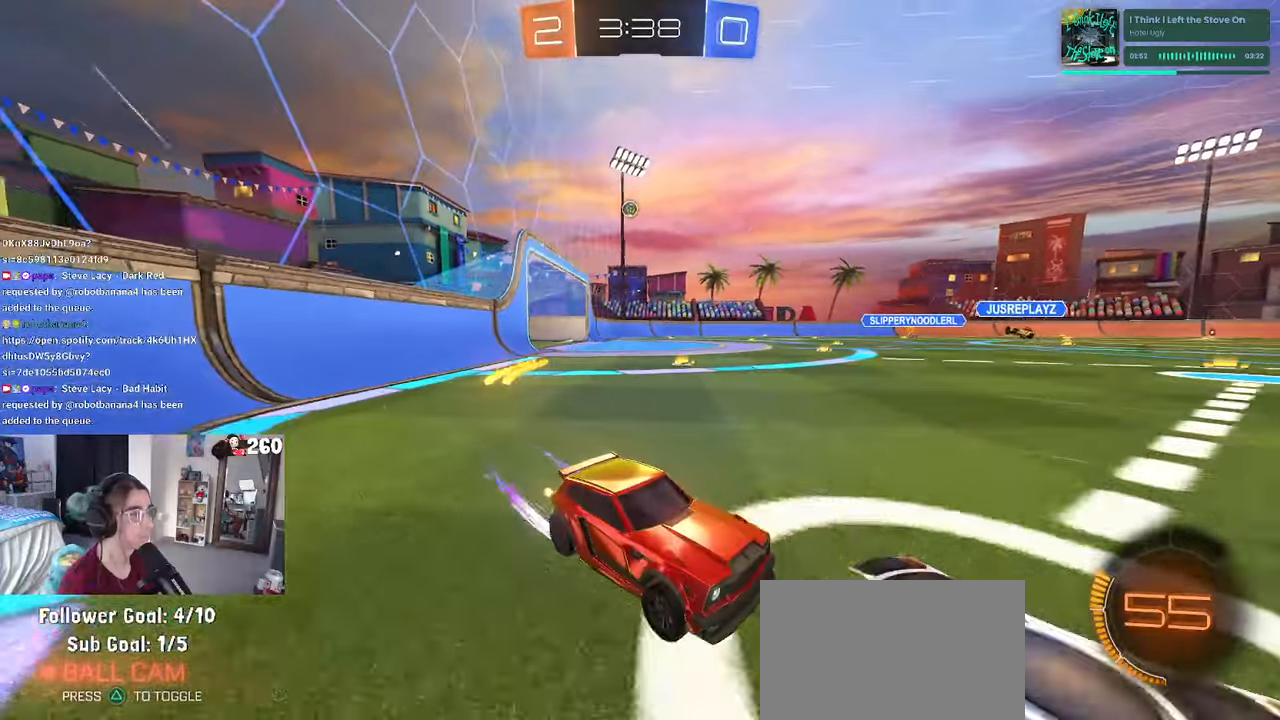
{"buttons": [], "left_stick": "left", "right_stick": "center", "events": [[200, "left_stick", "left"]]}
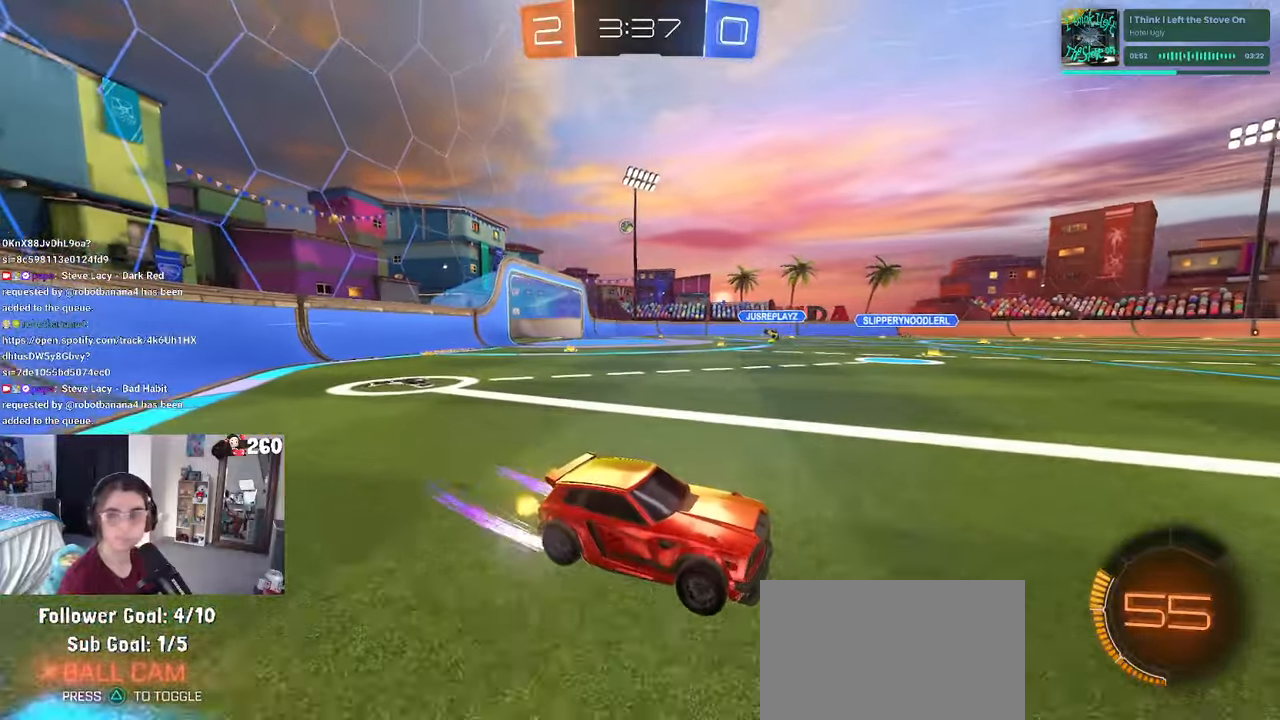
{"buttons": [], "left_stick": "center", "right_stick": "center", "events": [[166, "left_stick", "center"]]}
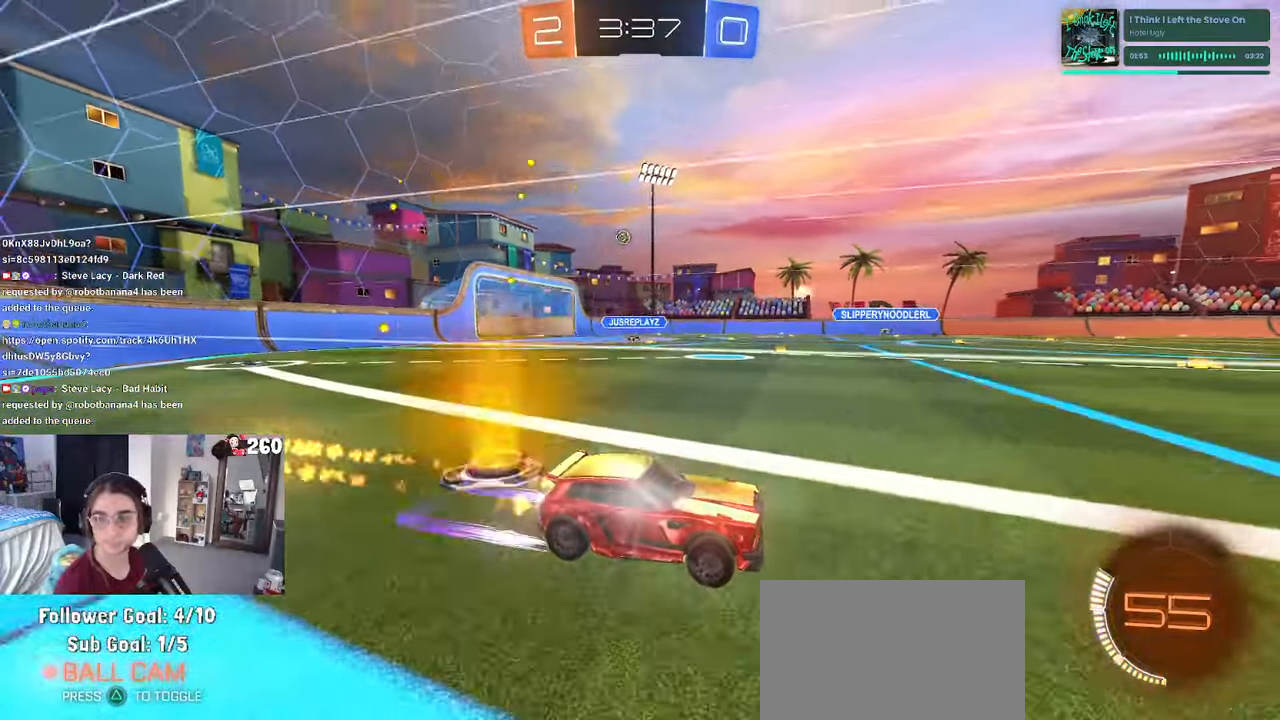
{"buttons": [], "left_stick": "center", "right_stick": "center", "events": []}
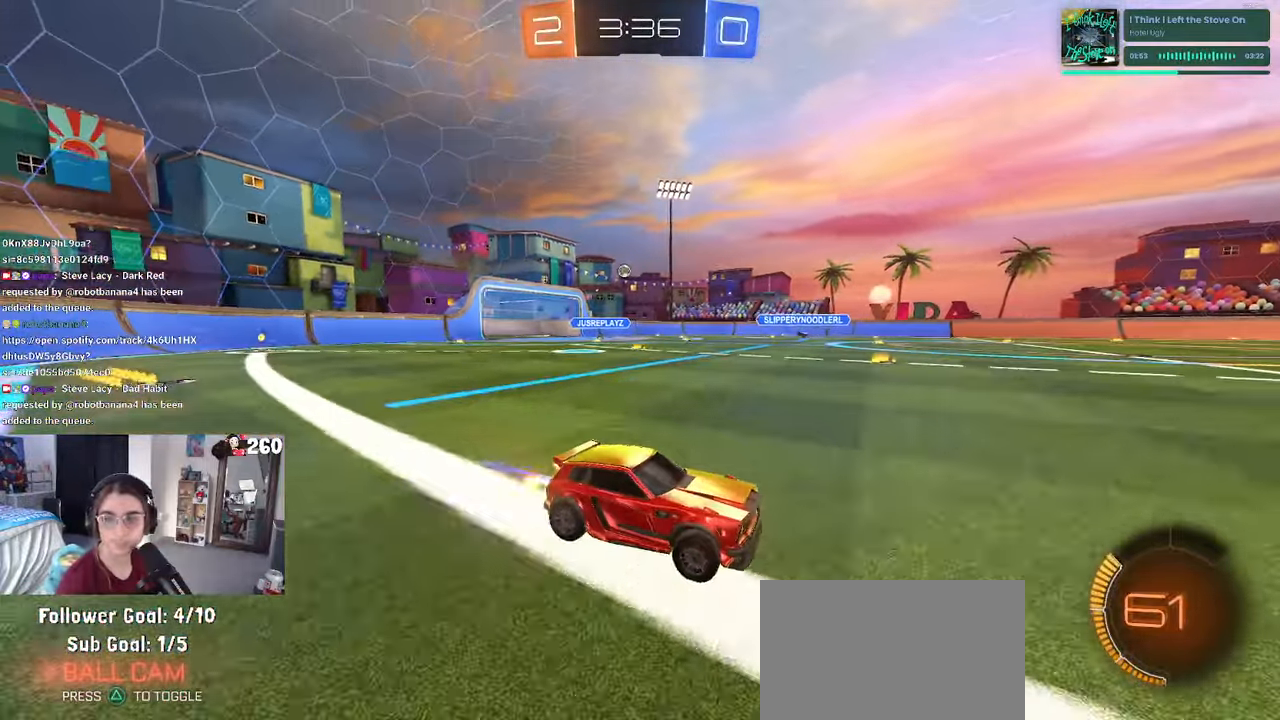
{"buttons": [], "left_stick": "center", "right_stick": "center", "events": [[83, "left_stick", "right"], [200, "left_stick", "center"]]}
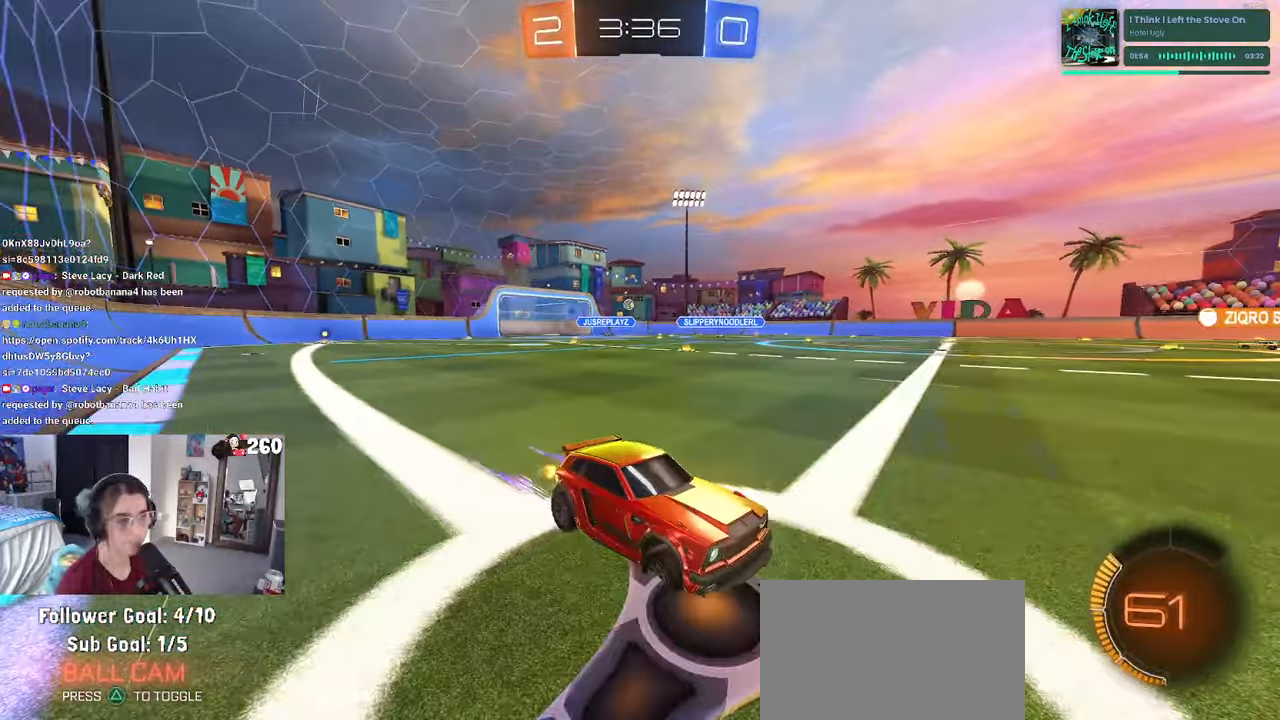
{"buttons": [], "left_stick": "left", "right_stick": "center", "events": [[83, "left_stick", "left"], [166, "SQUARE", "down"], [266, "SQUARE", "up"]]}
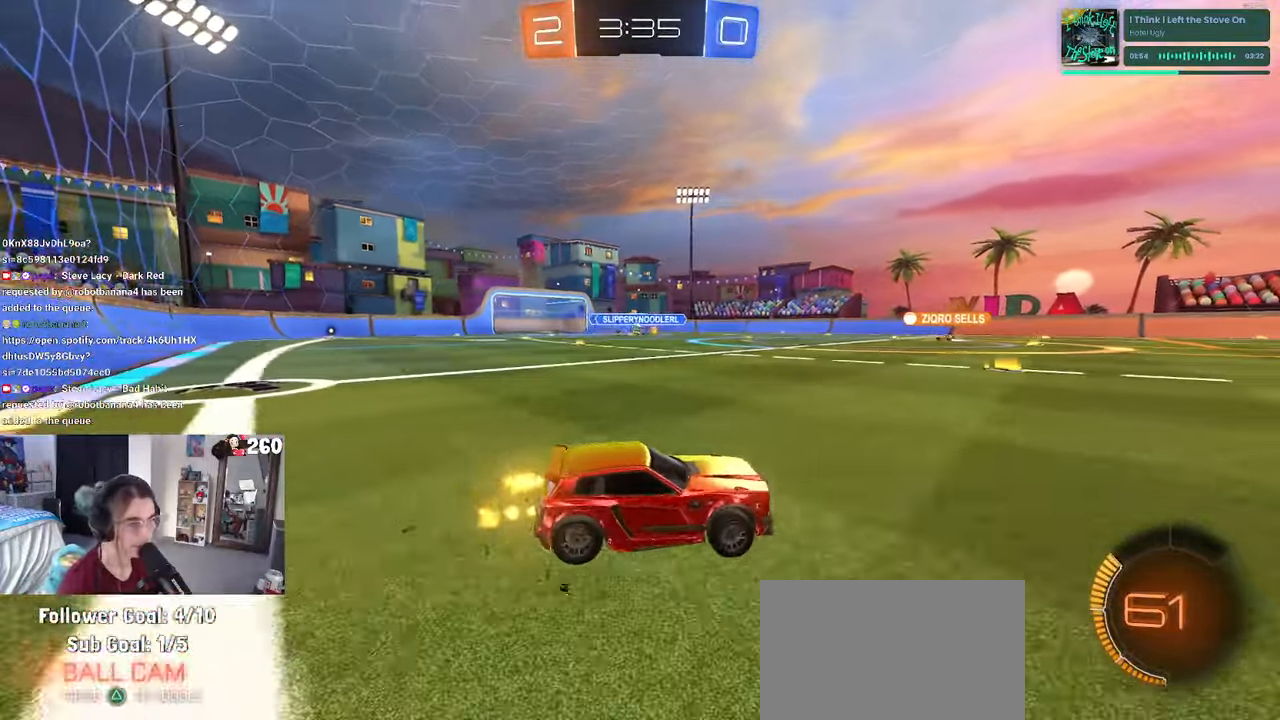
{"buttons": [], "left_stick": "left", "right_stick": "center", "events": [[83, "left_stick", "center"], [400, "left_stick", "left"]]}
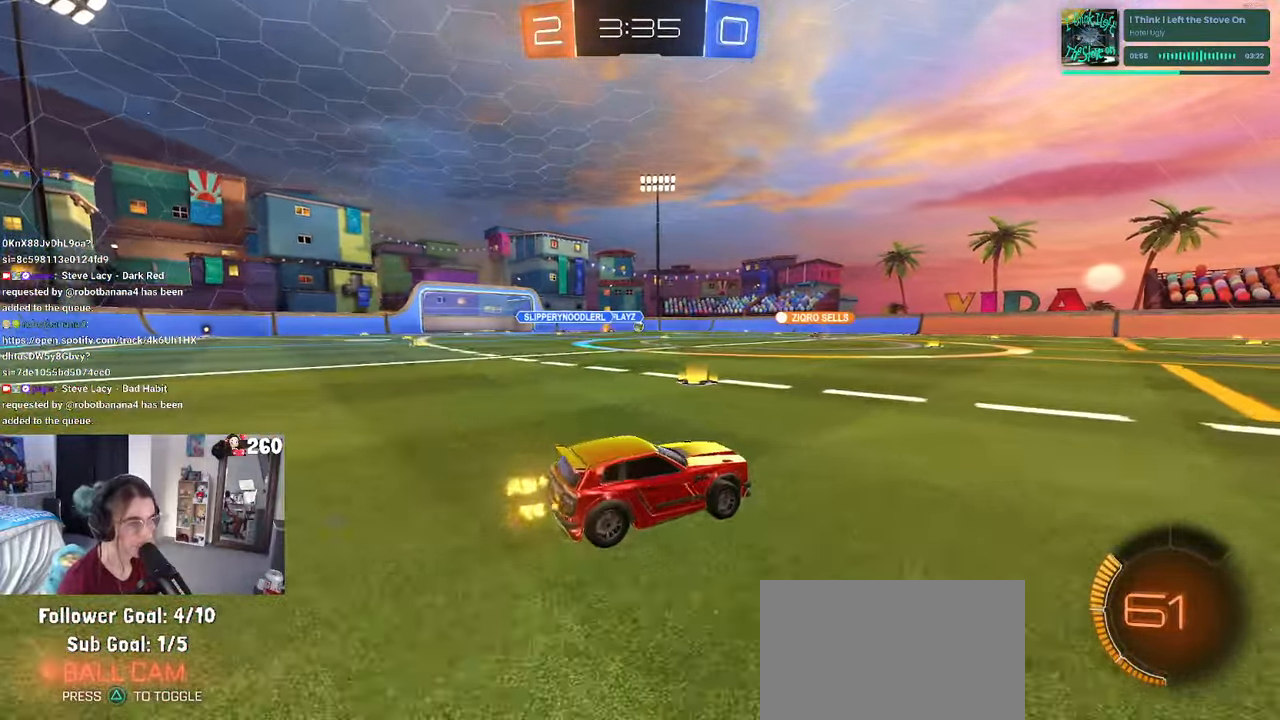
{"buttons": [], "left_stick": "left", "right_stick": "center", "events": [[150, "left_stick", "center"], [433, "left_stick", "left"]]}